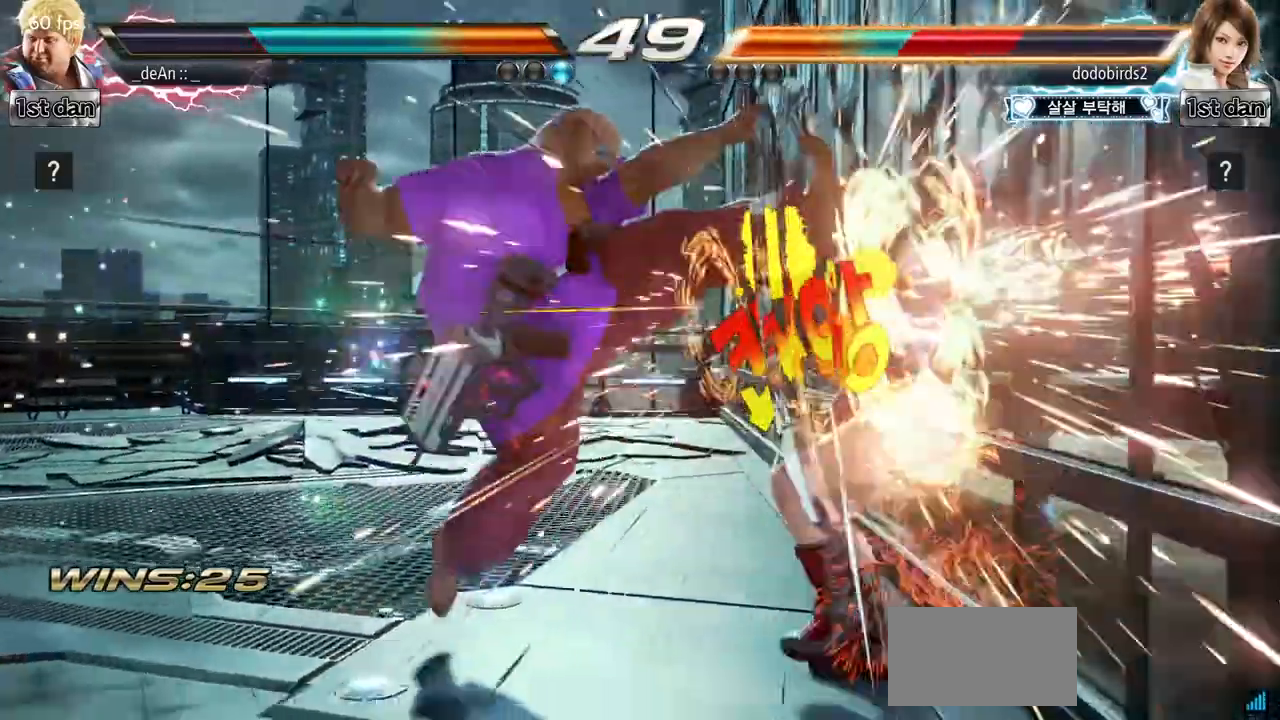
Gameplay with a controller (arcade stick); each line is a JSON object with the inputs held at the frame after it. "events" lists button and stick changes between this image and that frame as [ms after this image, input, new state], when the widget could be followed in between. Not read: L3 R3.
{"buttons": [], "left_stick": "center"}
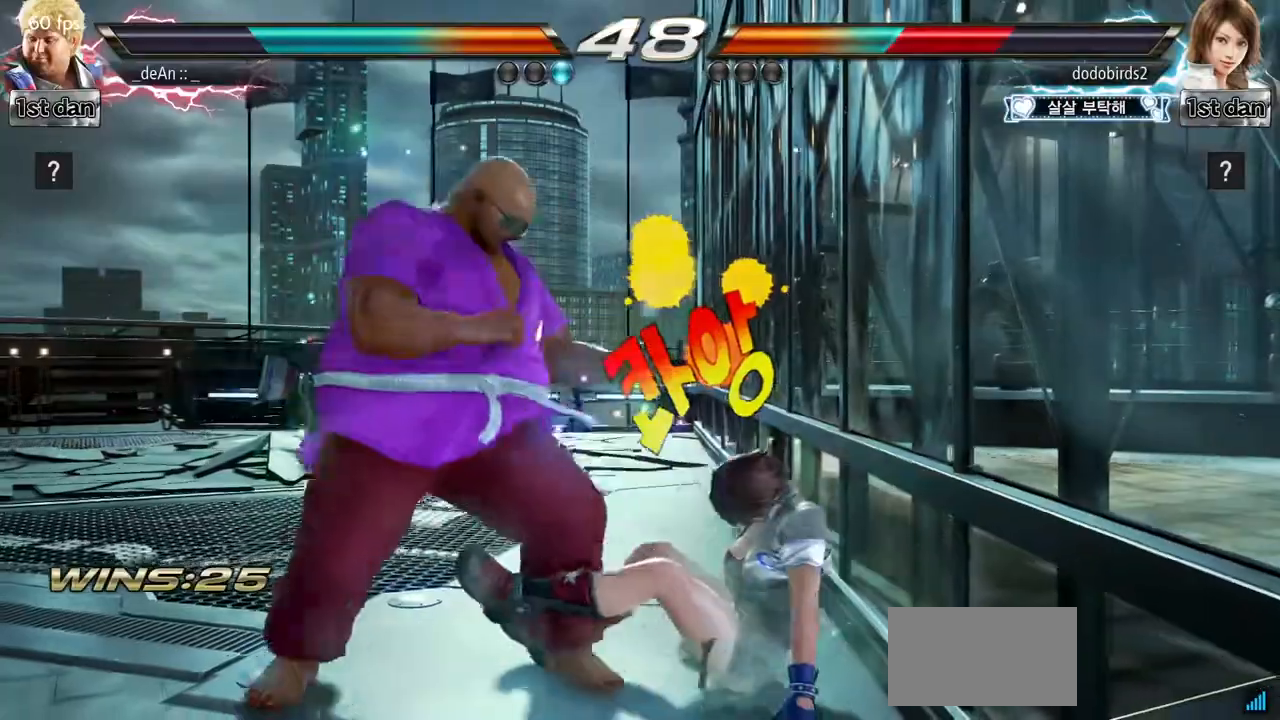
{"buttons": ["SQUARE", "TRIANGLE"], "left_stick": "right", "events": [[167, "left_stick", "right"], [267, "left_stick", "down"], [350, "CIRCLE", "down"], [367, "CIRCLE", "up"], [384, "left_stick", "right"], [484, "SQUARE", "down"], [484, "TRIANGLE", "down"]]}
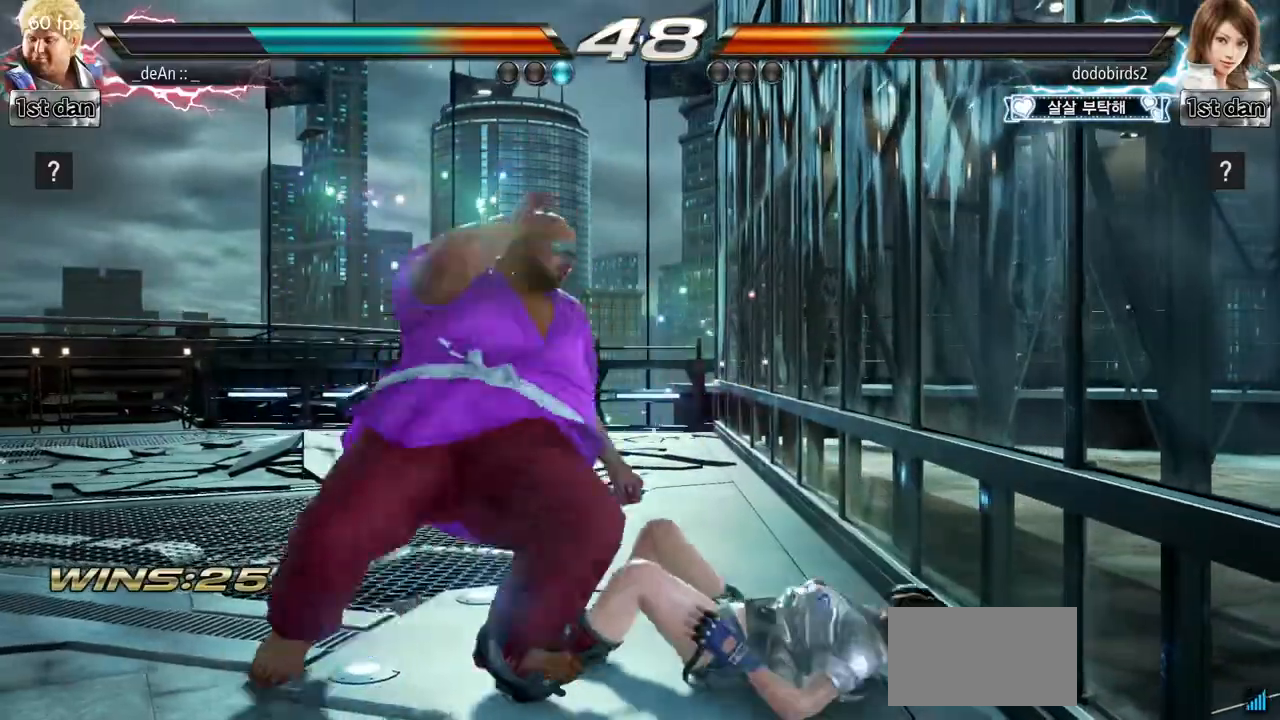
{"buttons": ["SQUARE", "TRIANGLE"], "left_stick": "left", "events": [[17, "left_stick", "center"], [84, "SQUARE", "up"], [84, "TRIANGLE", "up"], [201, "left_stick", "left"], [267, "SQUARE", "down"], [267, "TRIANGLE", "down"], [384, "SQUARE", "up"], [401, "TRIANGLE", "up"], [467, "SQUARE", "down"], [467, "TRIANGLE", "down"]]}
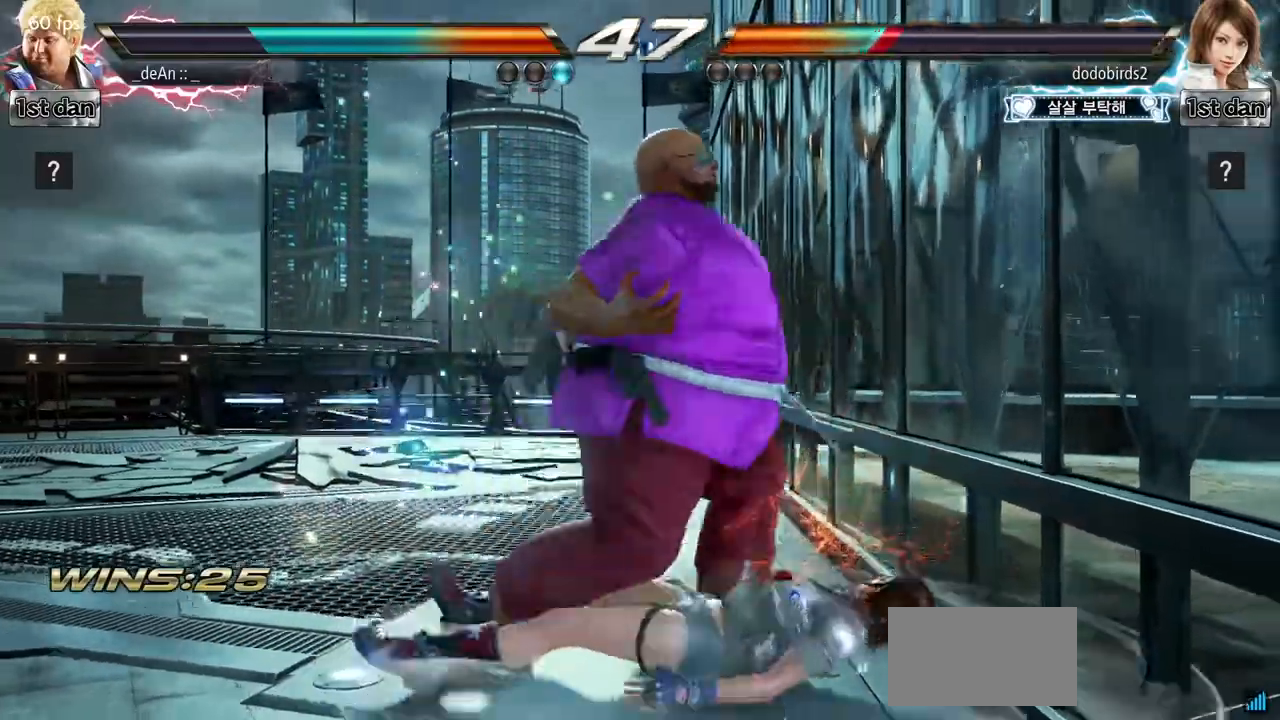
{"buttons": [], "left_stick": "left", "events": [[67, "SQUARE", "up"], [83, "TRIANGLE", "up"], [133, "SQUARE", "down"], [133, "TRIANGLE", "down"], [283, "SQUARE", "up"], [317, "TRIANGLE", "up"]]}
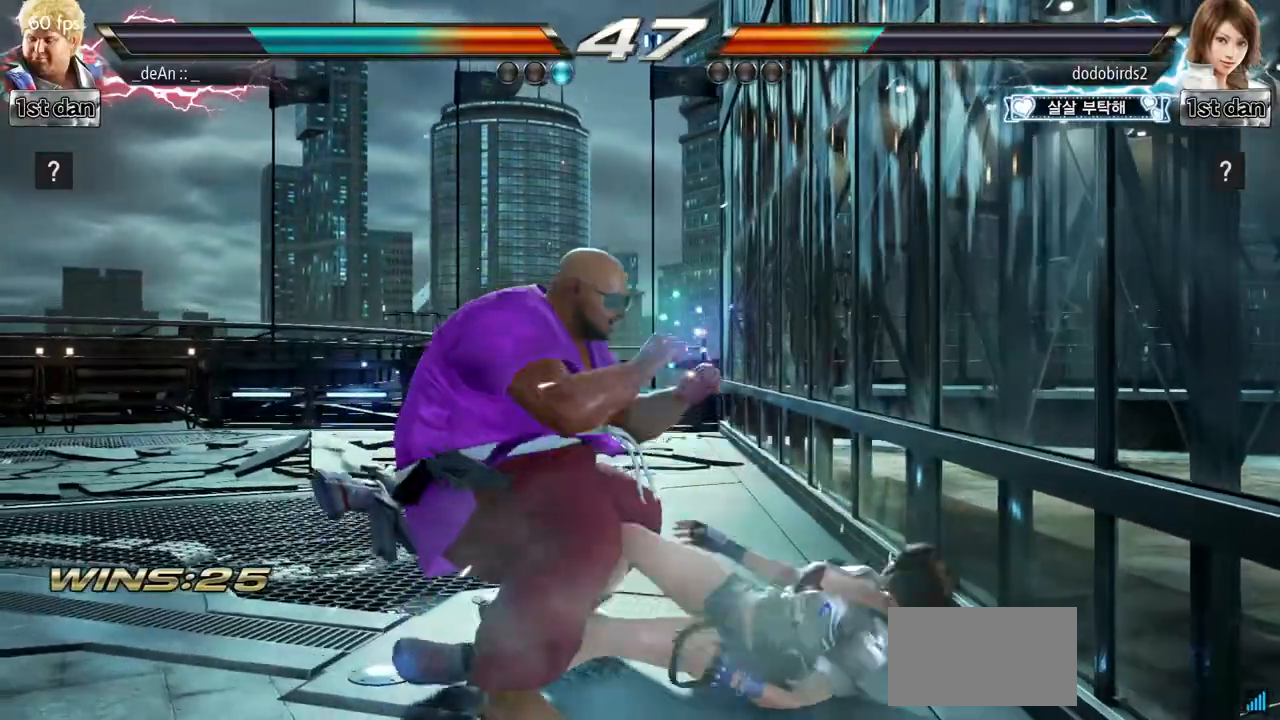
{"buttons": [], "left_stick": "left", "events": []}
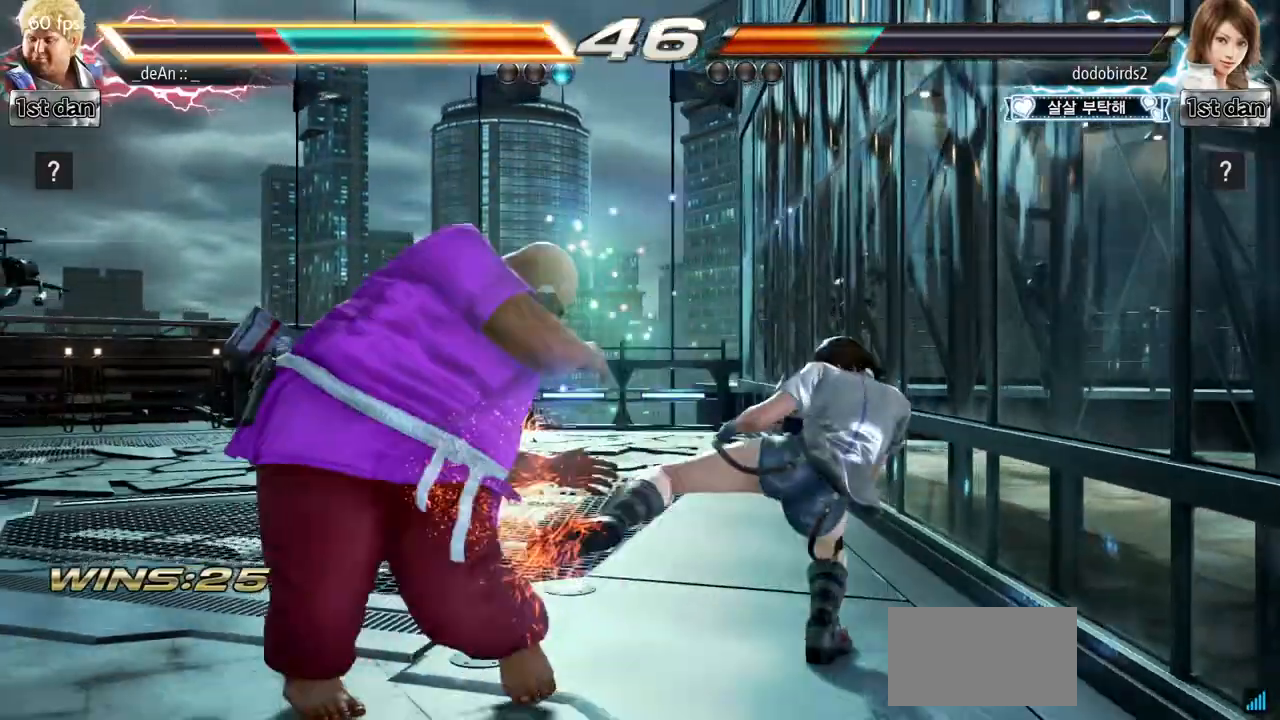
{"buttons": [], "left_stick": "center", "events": [[100, "left_stick", "center"]]}
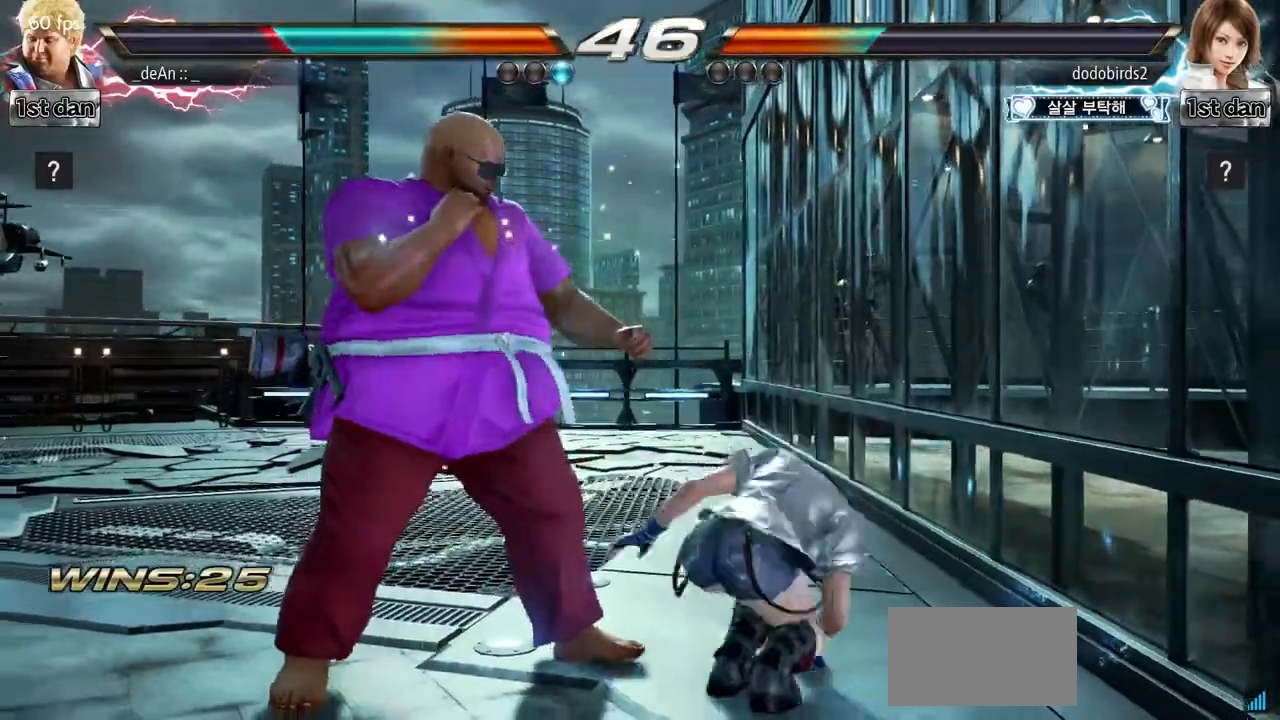
{"buttons": ["TRIANGLE"], "left_stick": "left", "events": [[17, "left_stick", "left"], [484, "TRIANGLE", "down"]]}
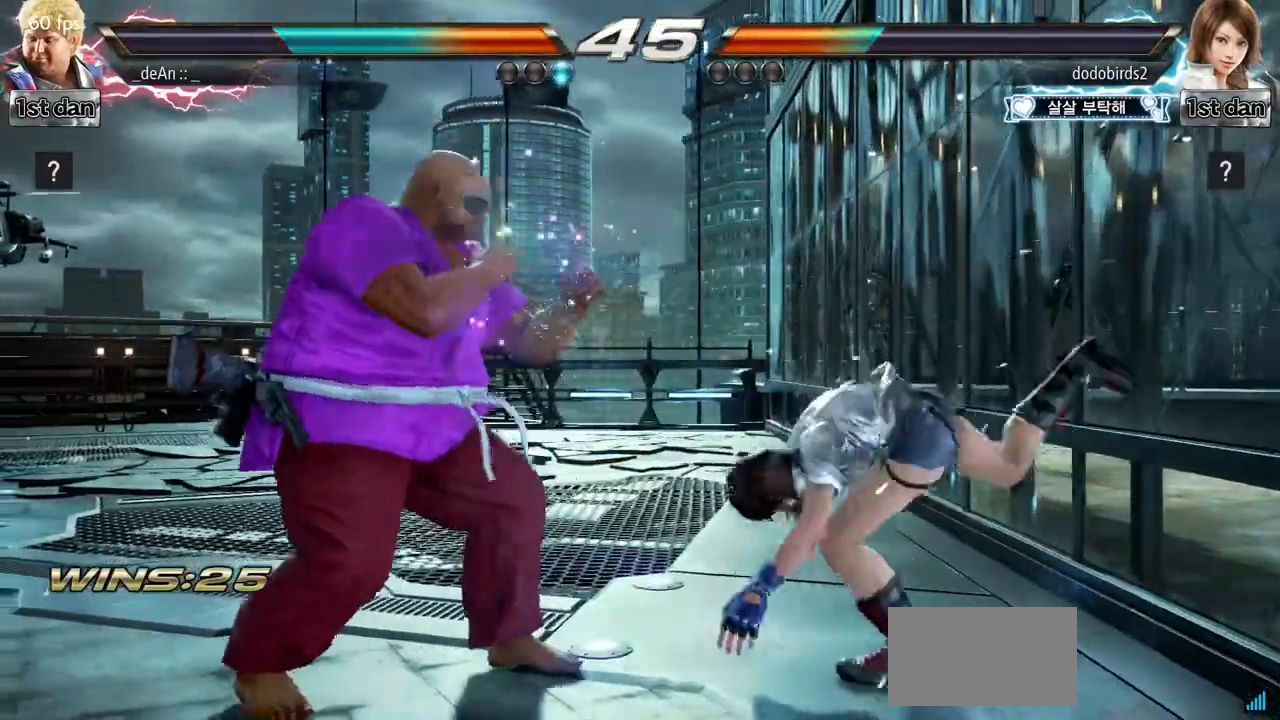
{"buttons": [], "left_stick": "left", "events": [[50, "TRIANGLE", "up"], [134, "TRIANGLE", "down"], [250, "TRIANGLE", "up"]]}
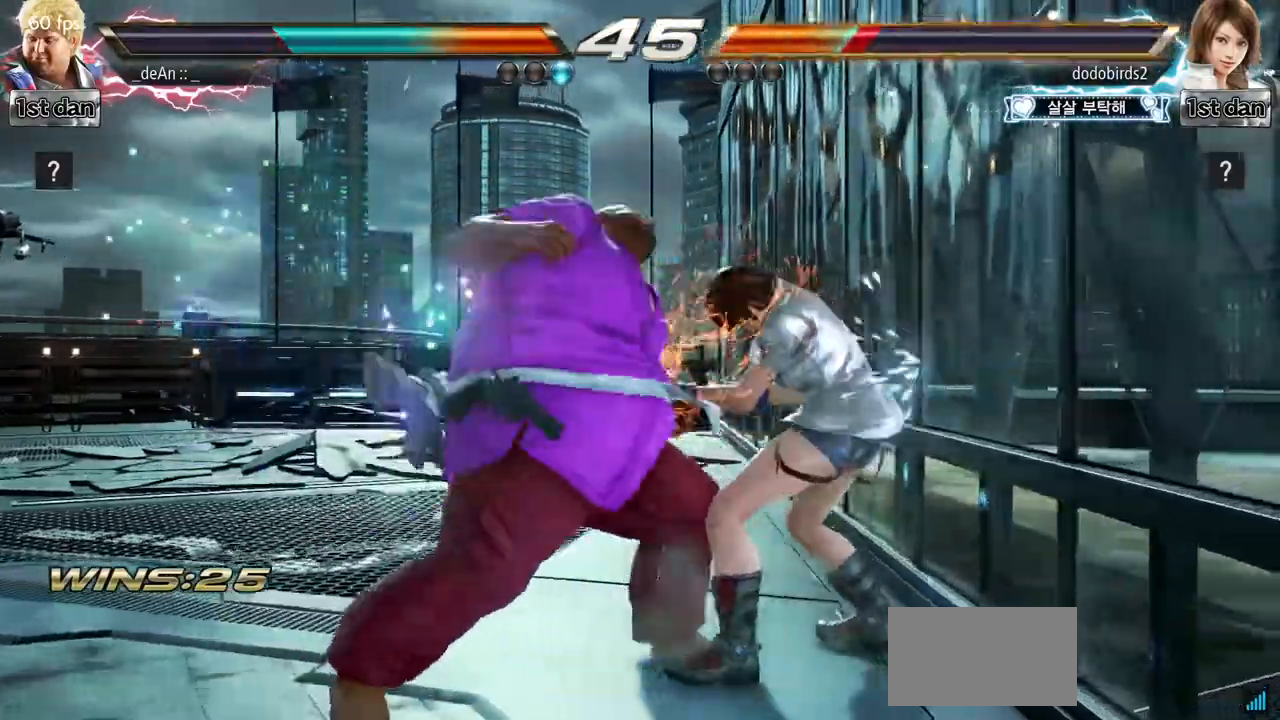
{"buttons": ["CROSS", "CIRCLE"], "left_stick": "left"}
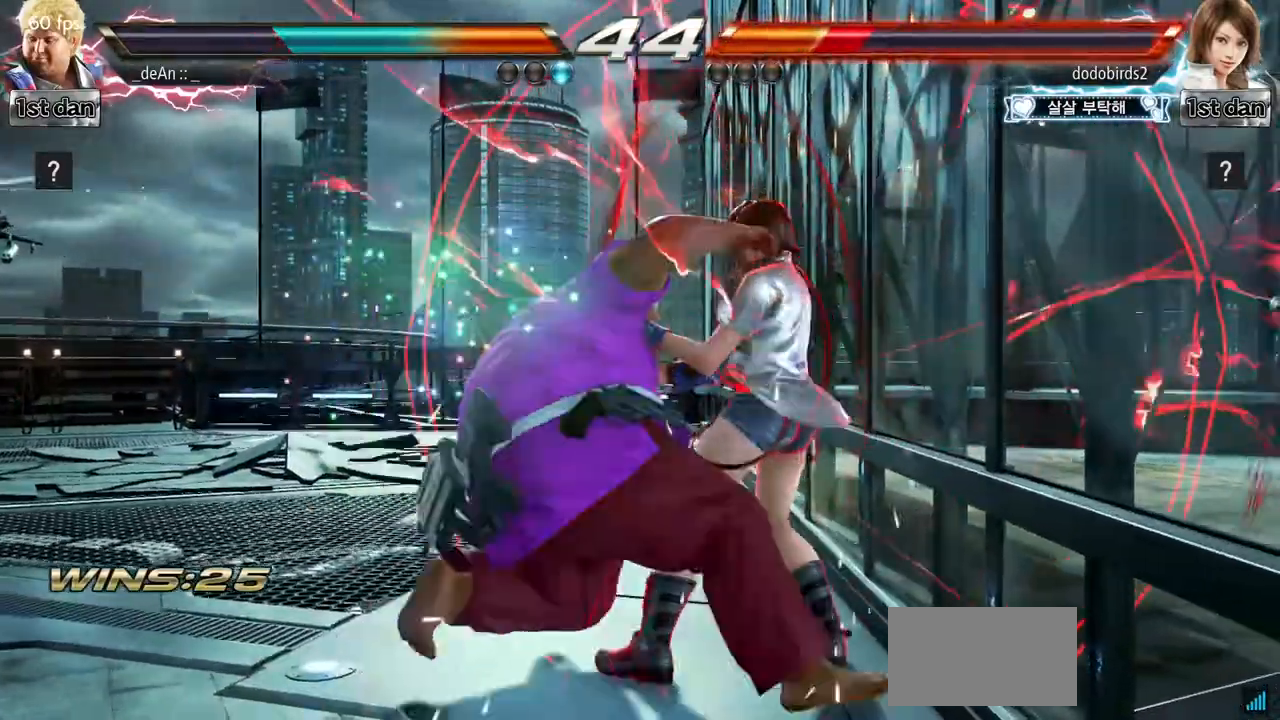
{"buttons": [], "left_stick": "left", "events": [[50, "CROSS", "up"], [84, "CIRCLE", "up"], [134, "CIRCLE", "down"], [250, "CIRCLE", "up"], [300, "CIRCLE", "down"], [434, "CIRCLE", "up"]]}
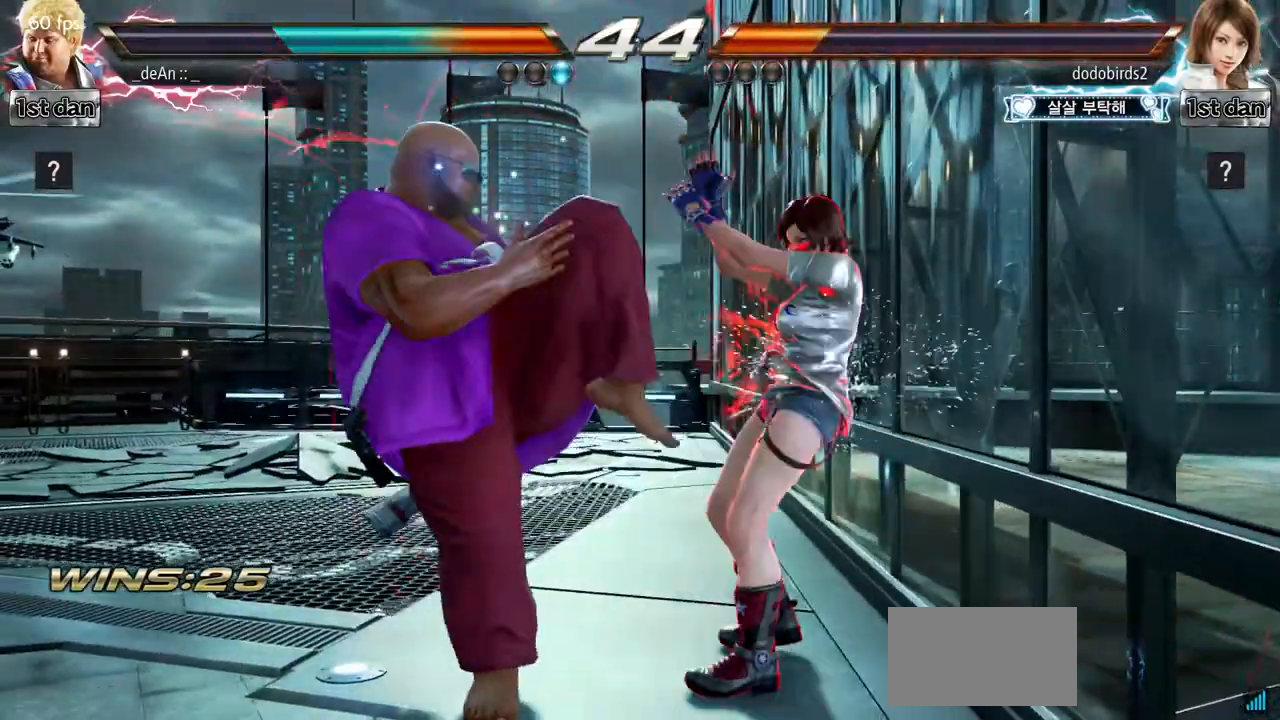
{"buttons": [], "left_stick": "left", "events": [[50, "left_stick", "center"], [100, "SQUARE", "down"], [317, "SQUARE", "up"], [400, "left_stick", "left"]]}
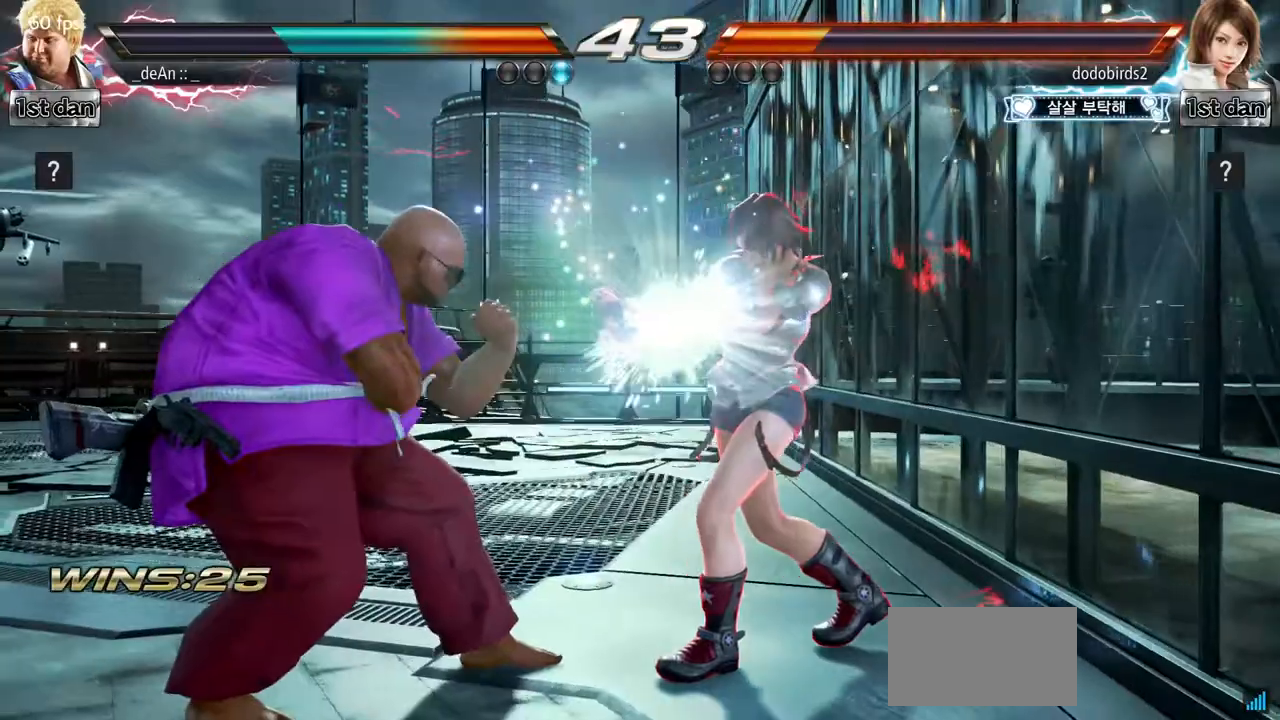
{"buttons": ["TRIANGLE"], "left_stick": "left", "events": [[284, "TRIANGLE", "down"], [334, "TRIANGLE", "up"], [417, "TRIANGLE", "down"]]}
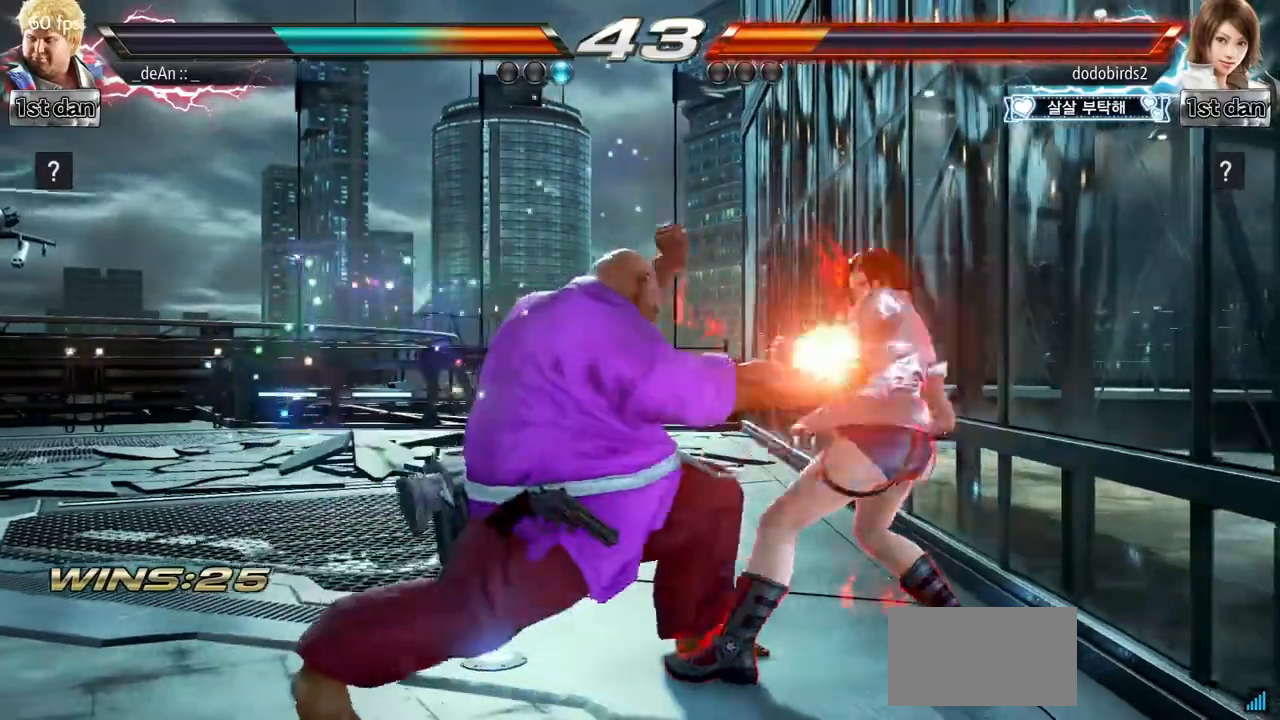
{"buttons": [], "left_stick": "left", "events": [[33, "TRIANGLE", "up"], [350, "CIRCLE", "down"], [400, "CIRCLE", "up"]]}
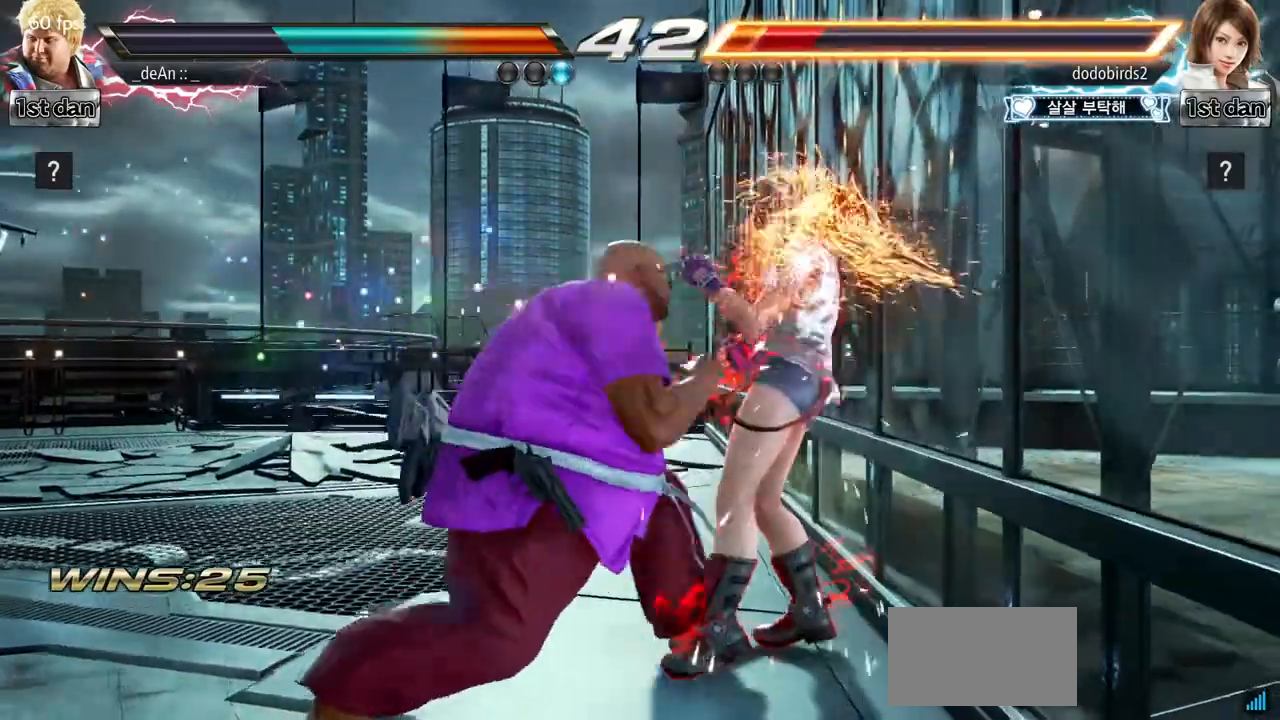
{"buttons": [], "left_stick": "center", "events": [[34, "left_stick", "center"]]}
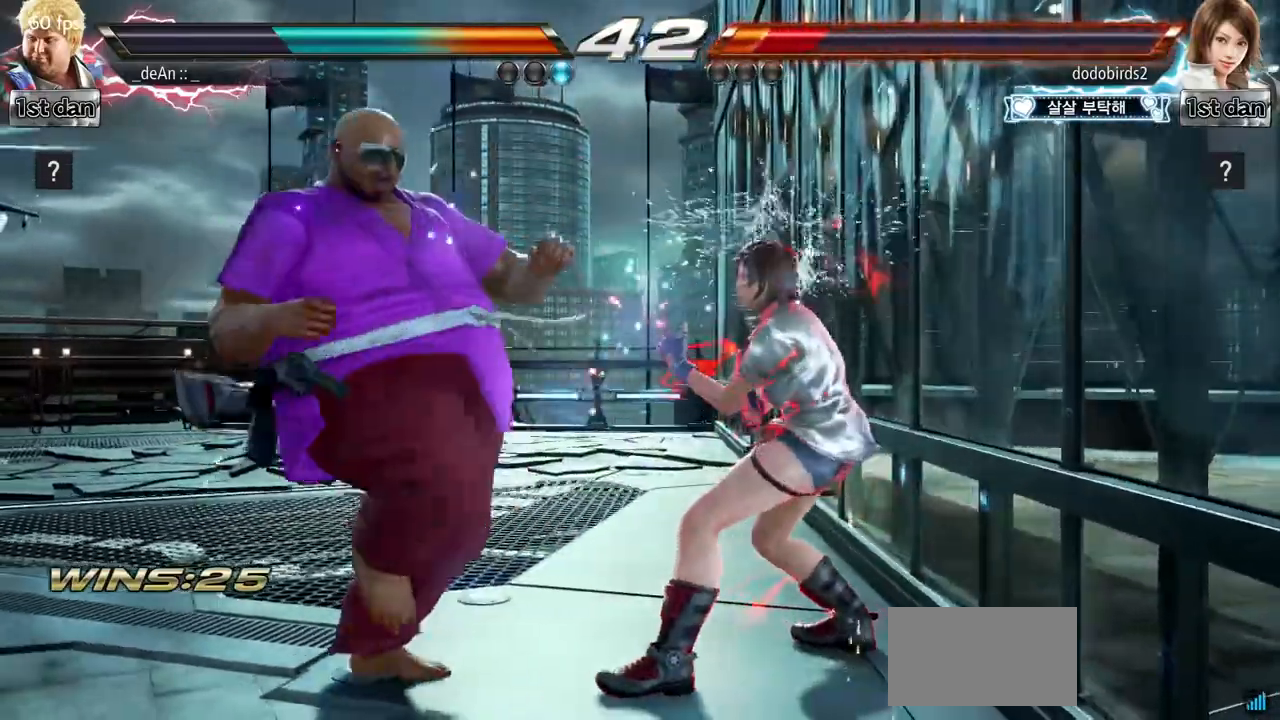
{"buttons": [], "left_stick": "center", "events": [[66, "left_stick", "down-left"], [133, "SQUARE", "down"], [217, "SQUARE", "up"], [300, "left_stick", "center"]]}
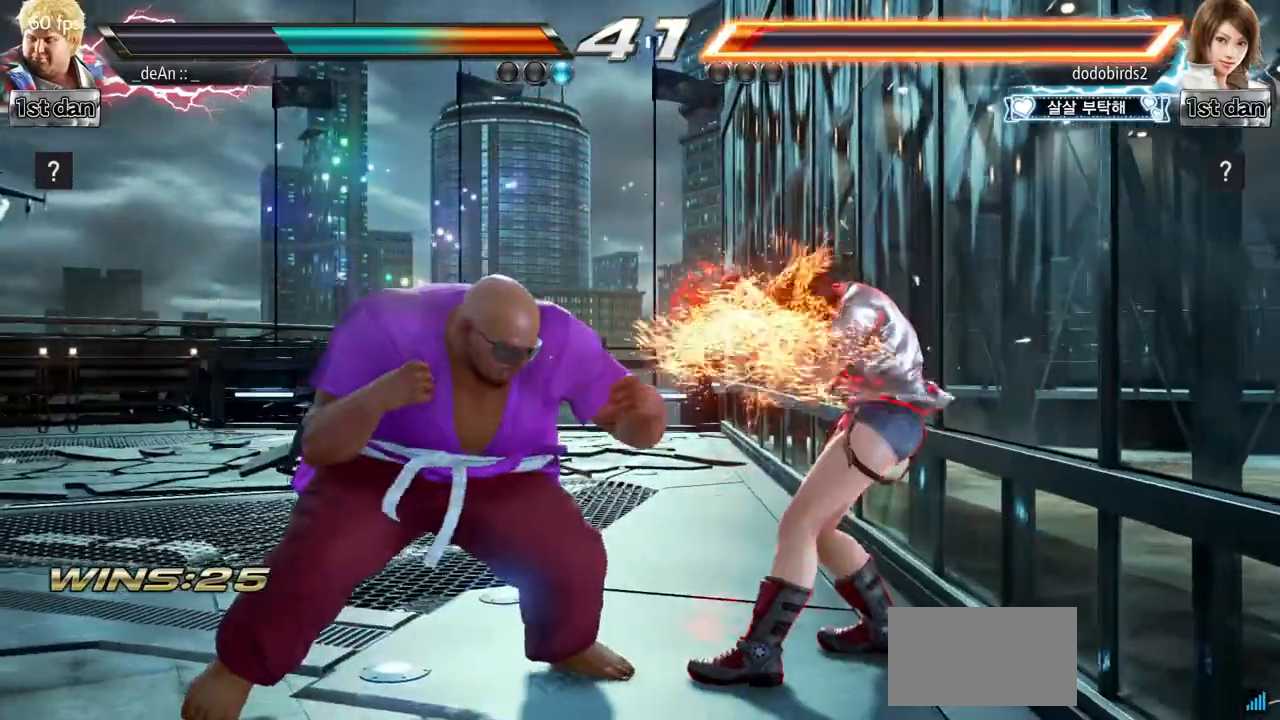
{"buttons": ["CIRCLE"], "left_stick": "down", "events": [[50, "left_stick", "down"], [134, "CIRCLE", "down"], [200, "CIRCLE", "up"], [267, "CIRCLE", "down"], [384, "CIRCLE", "up"], [434, "CIRCLE", "down"]]}
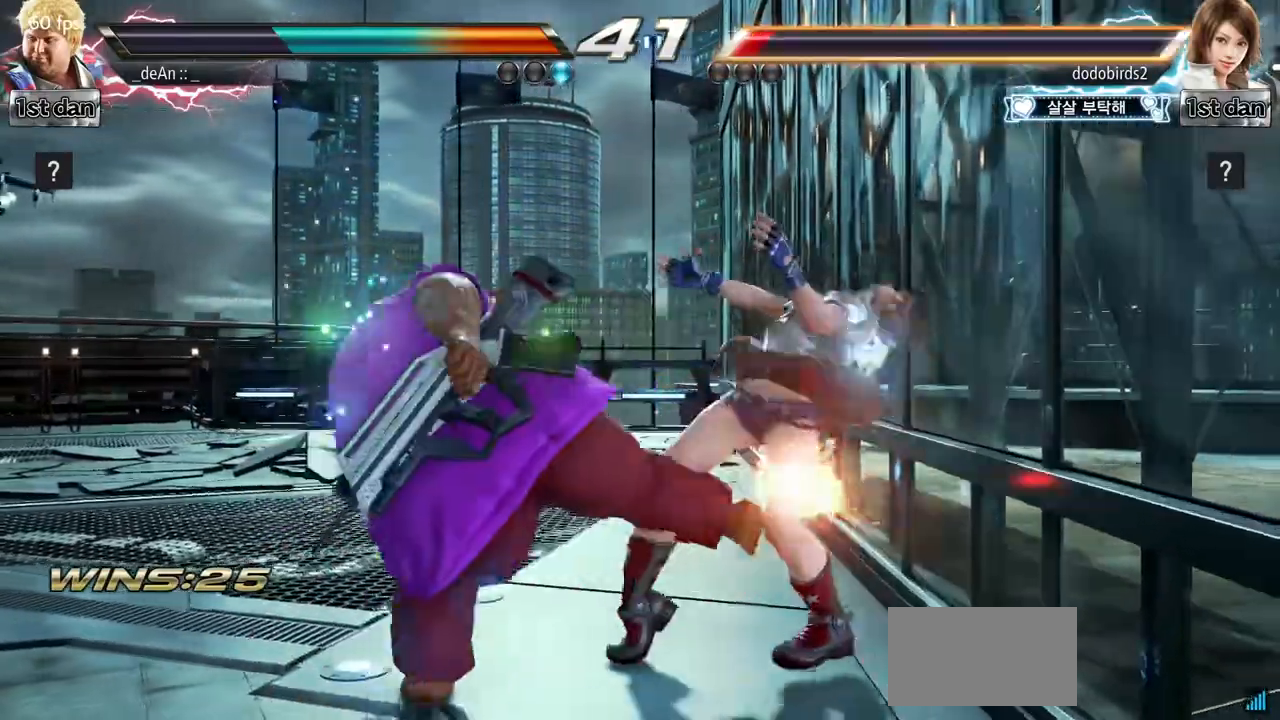
{"buttons": [], "left_stick": "center", "events": [[50, "CIRCLE", "up"], [50, "left_stick", "center"]]}
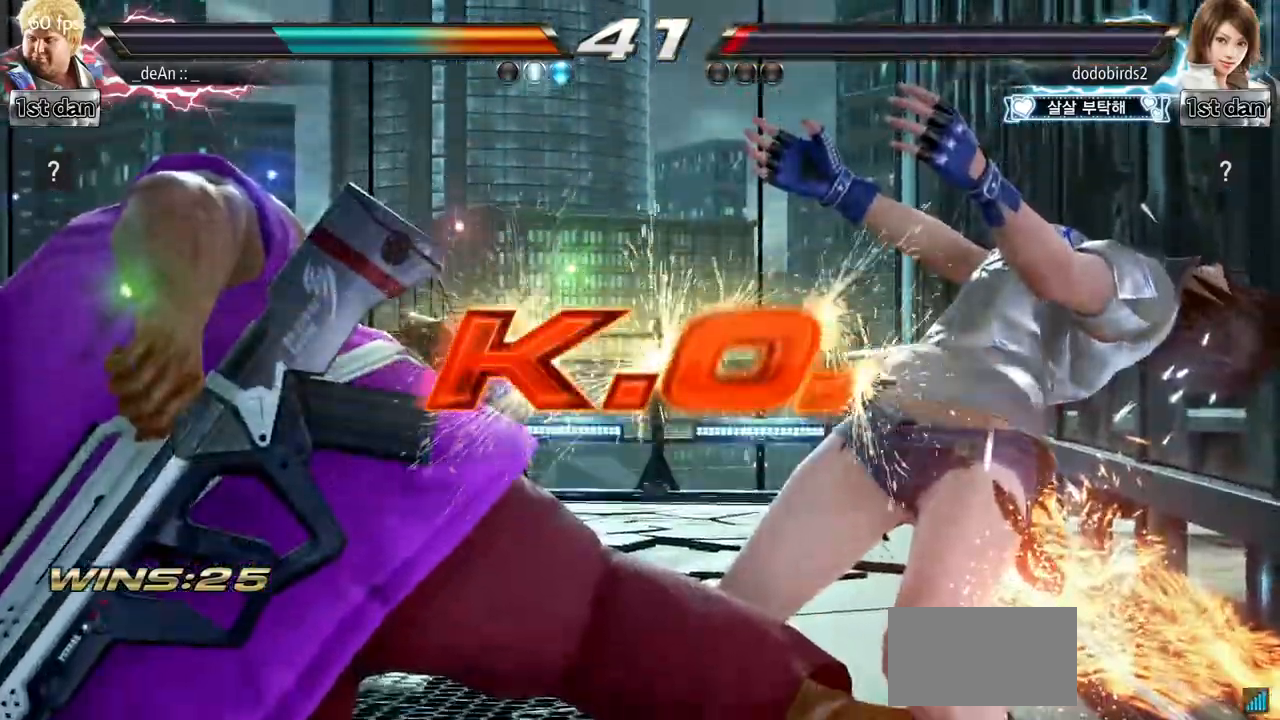
{"buttons": [], "left_stick": "center", "events": []}
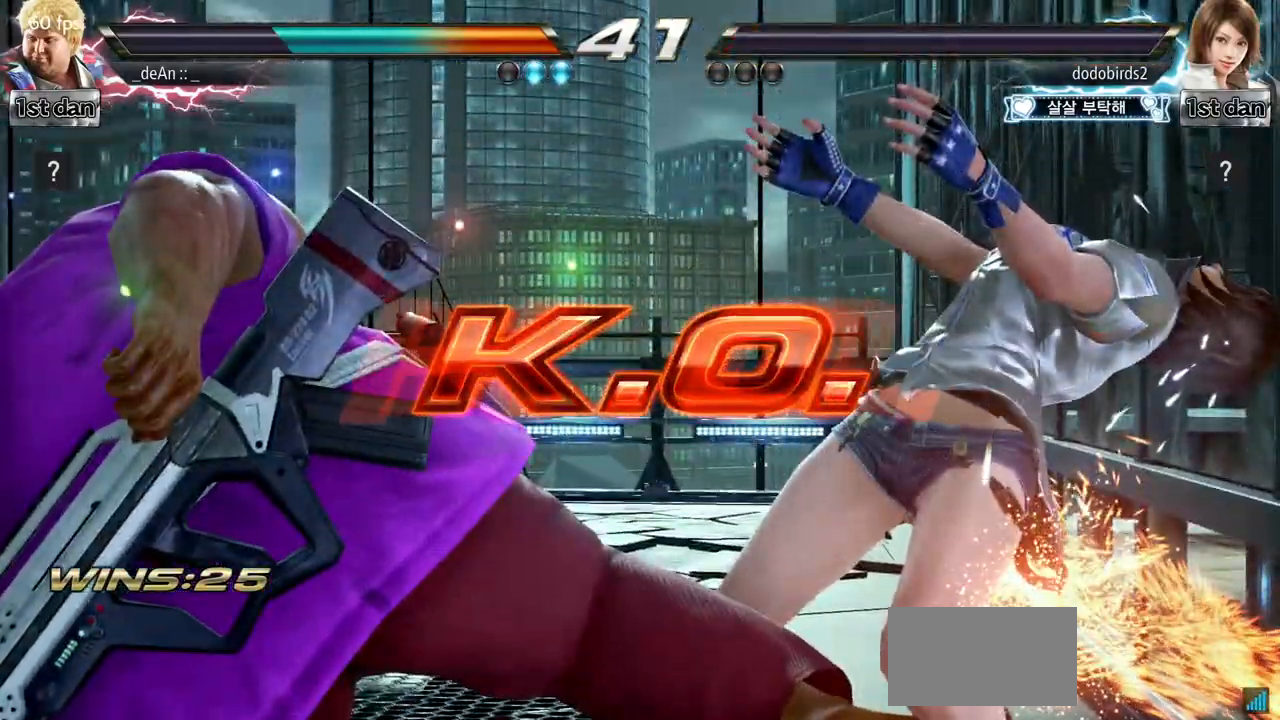
{"buttons": [], "left_stick": "center", "events": []}
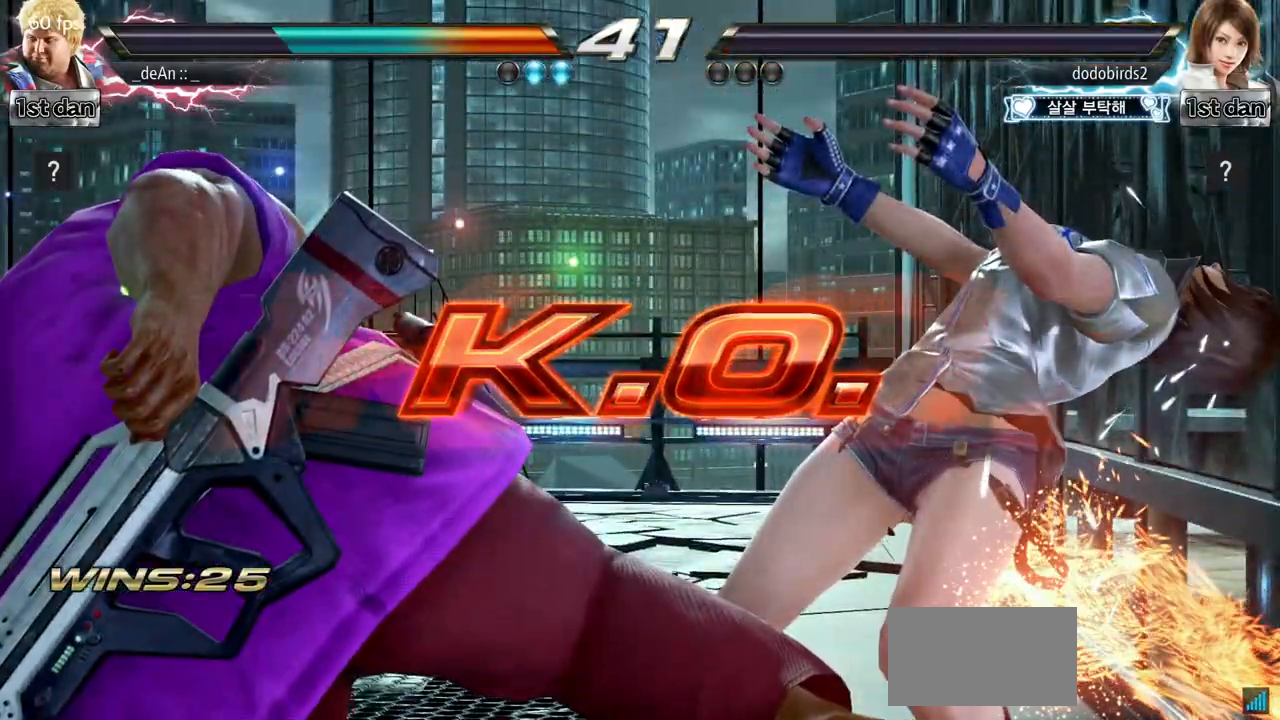
{"buttons": ["CIRCLE"], "left_stick": "down", "events": [[484, "left_stick", "down"], [501, "CIRCLE", "down"]]}
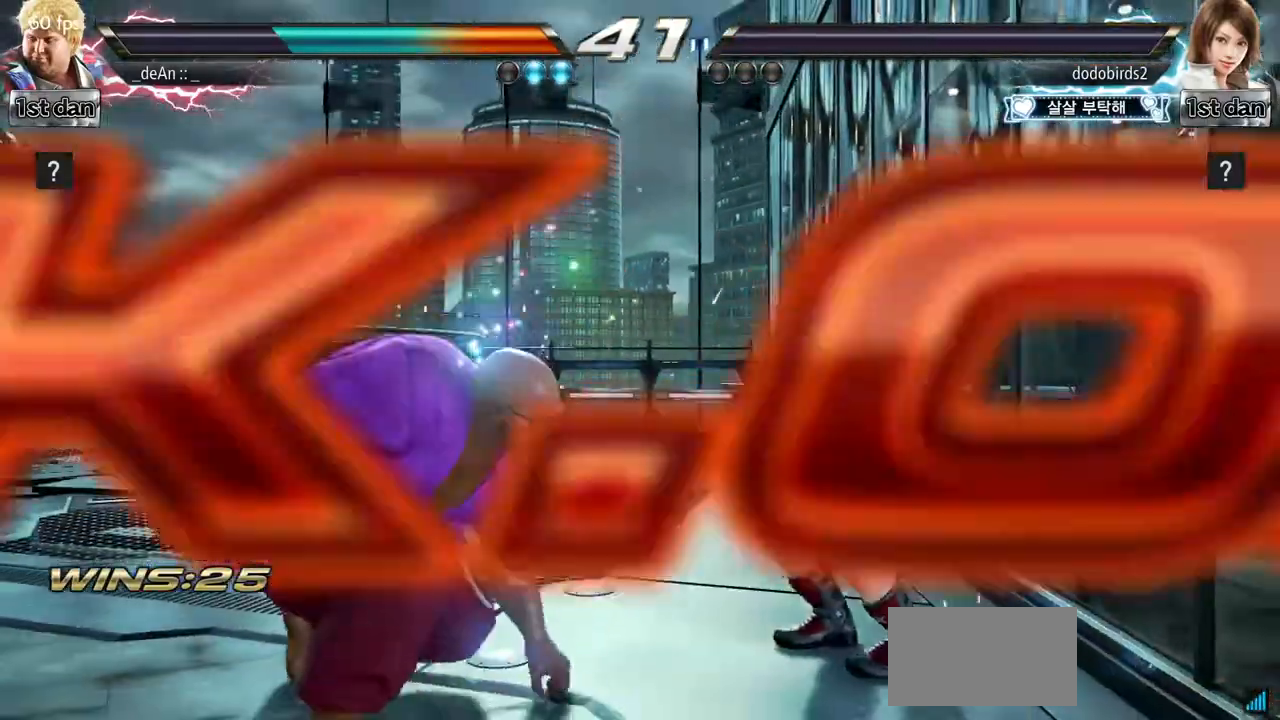
{"buttons": [], "left_stick": "down", "events": [[83, "CIRCLE", "up"]]}